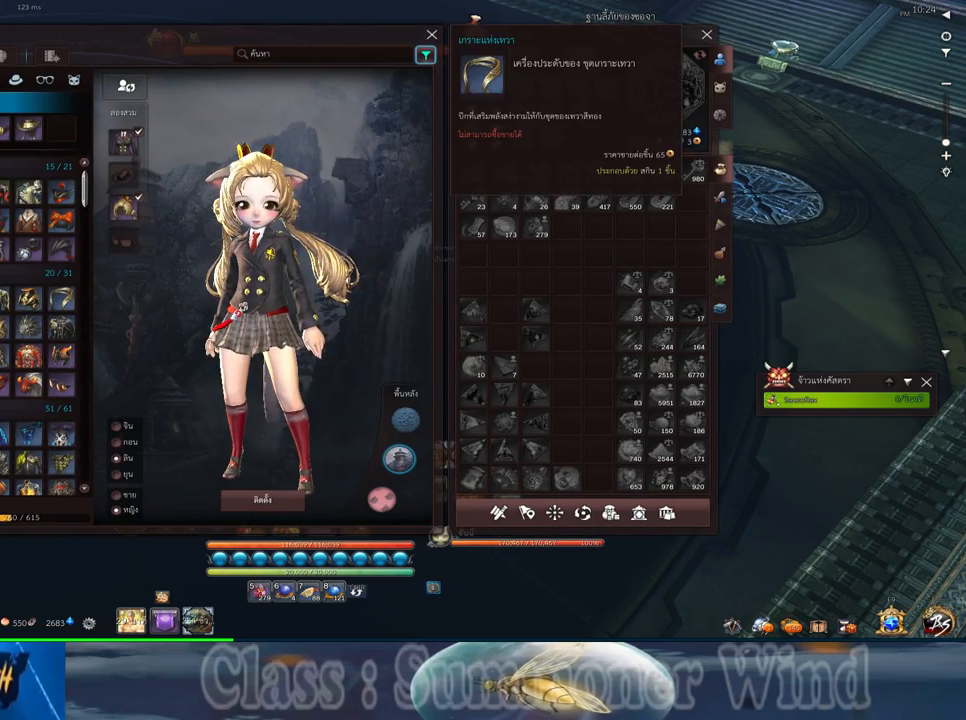
Gameplay with keyboard and mouse; each line is a JSON object with the keys and mouse buttons held at the frame after it. "events" lists presses ("down") and releases ("up") of "1", "2", "3", "4", "5", "a", "alt", "c", "ctrl", "d", "e", "f", "q", "r", "s", "shift", "space", "tab", "v", "w", "x", "z", "mouse_left", "mouse_middle", "mouse_right", "mouse_wheel_up" and "mouse_wheel_down" between this image and that frame as [ms after this image, input, new state], when the widget could be followed in between. "mouse_left", "mouse_middle", "mouse_right", "mouse_wheel_up", "mouse_wheel_down" = the "left", "middle", "right", "wheel_up", "wheel_down" buttons of the "mouse" list. No other keys are recorded. Not read: mouse_move.
{"keys": [], "mouse": [], "events": [[367, "mouse_wheel_down", "down"], [500, "mouse_wheel_down", "up"]]}
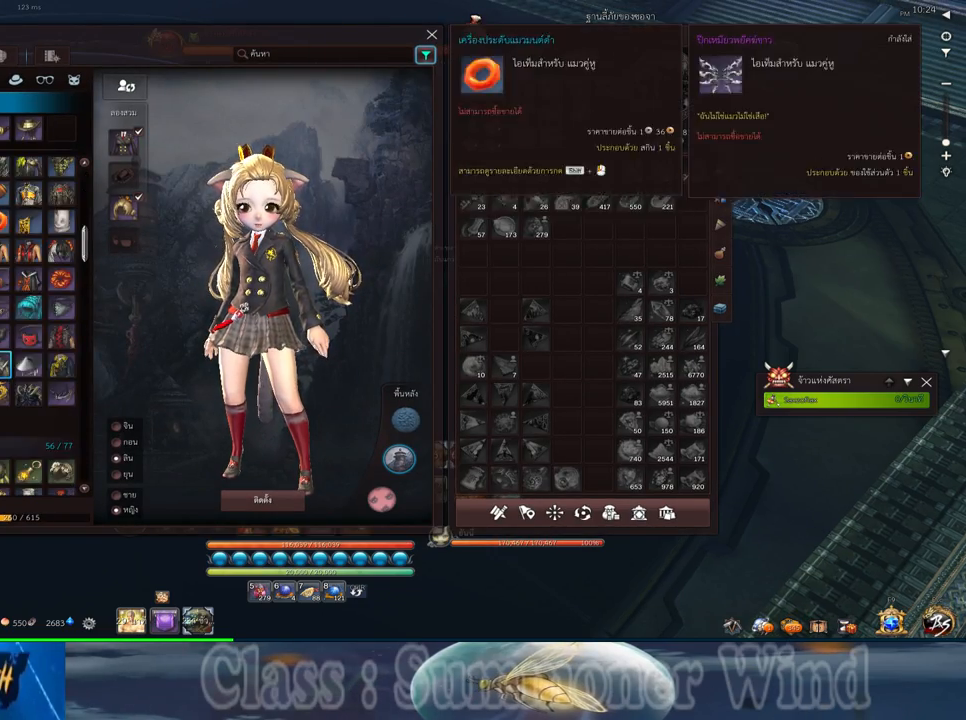
{"keys": [], "mouse": ["wheel_down"], "events": [[167, "mouse_wheel_down", "down"], [283, "mouse_wheel_down", "up"], [417, "mouse_wheel_down", "down"]]}
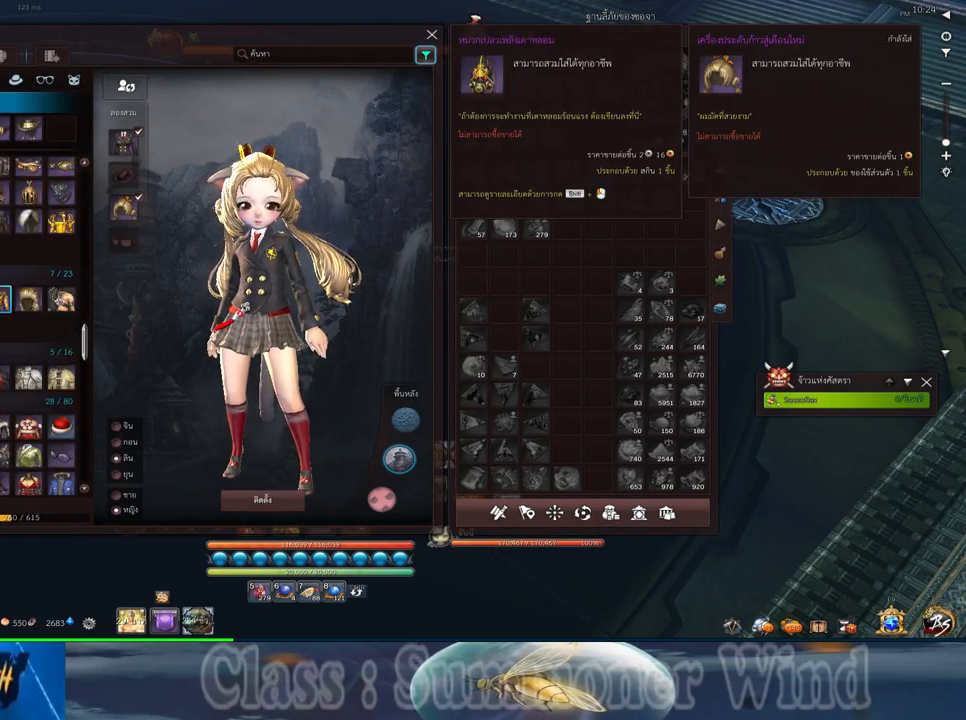
{"keys": [], "mouse": ["wheel_down"], "events": [[17, "mouse_wheel_down", "up"], [200, "mouse_wheel_down", "down"], [300, "mouse_wheel_down", "up"], [433, "mouse_wheel_down", "down"]]}
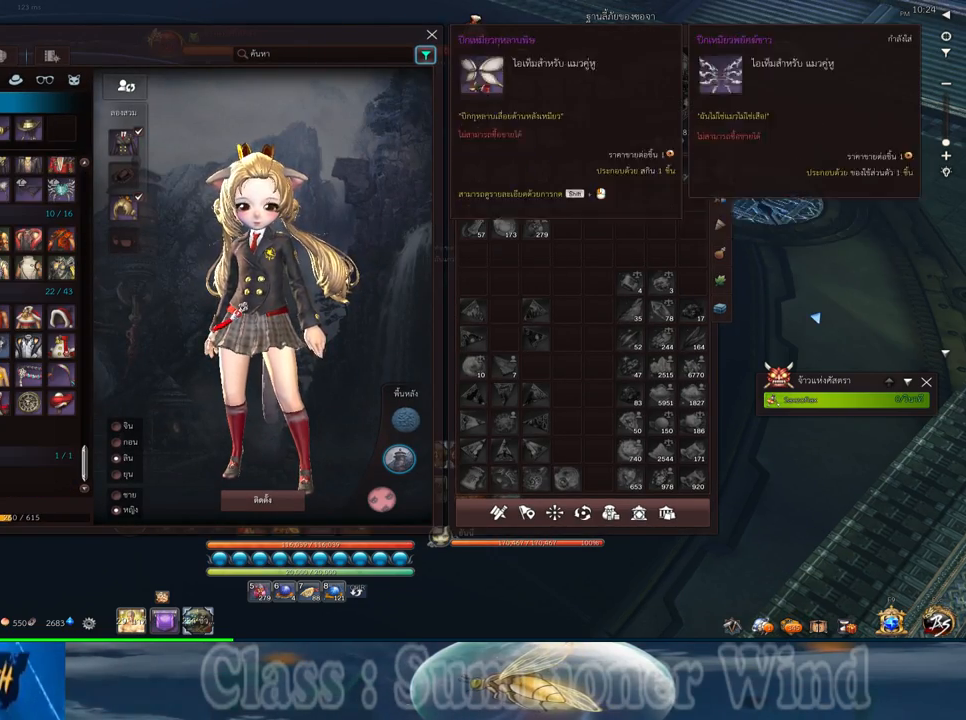
{"keys": [], "mouse": [], "events": [[83, "mouse_wheel_down", "up"], [217, "mouse_wheel_down", "down"], [317, "mouse_wheel_down", "up"]]}
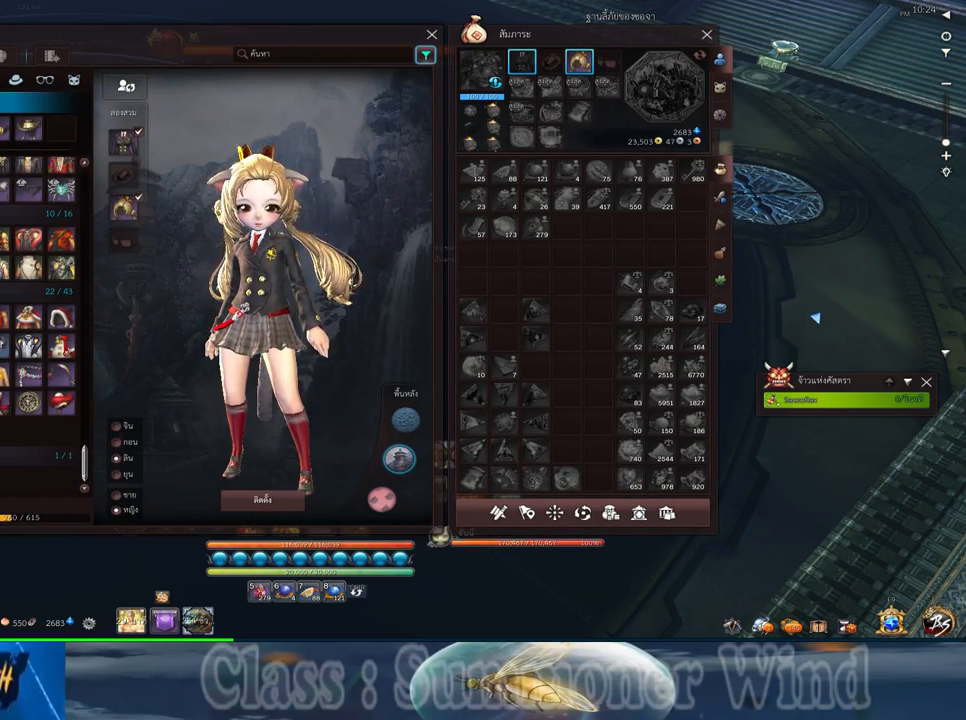
{"keys": [], "mouse": [], "events": [[133, "mouse_wheel_down", "down"], [200, "mouse_wheel_down", "up"]]}
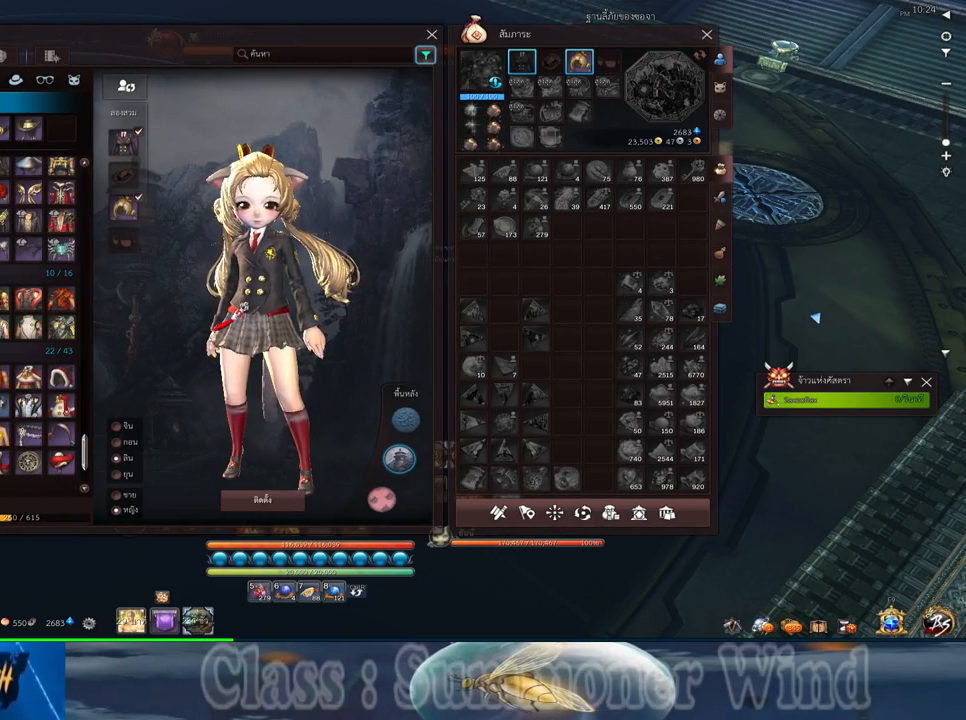
{"keys": [], "mouse": [], "events": [[17, "mouse_wheel_up", "down"], [50, "mouse_wheel_up", "up"], [350, "mouse_wheel_up", "down"], [383, "mouse_wheel_up", "up"]]}
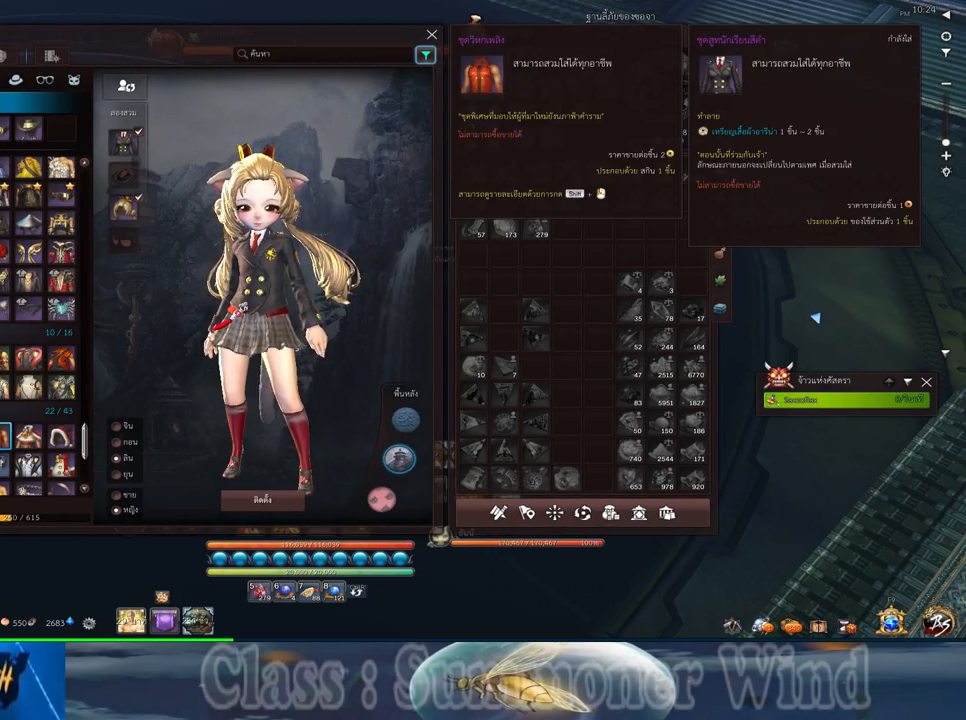
{"keys": [], "mouse": [], "events": []}
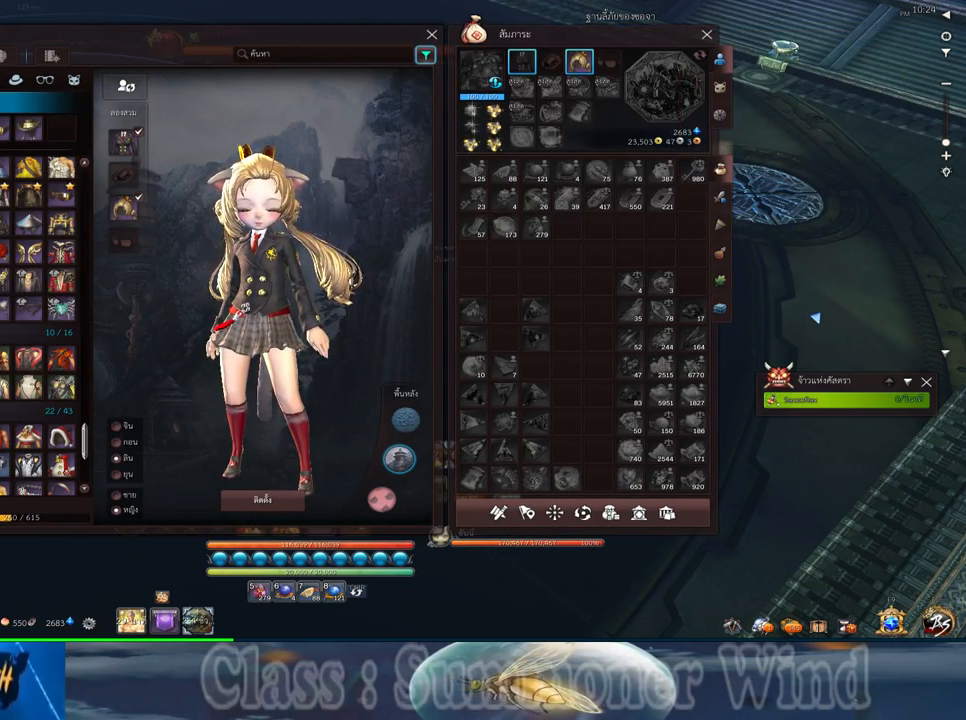
{"keys": [], "mouse": ["right"], "events": [[150, "mouse_right", "down"], [217, "mouse_right", "up"], [467, "mouse_right", "down"]]}
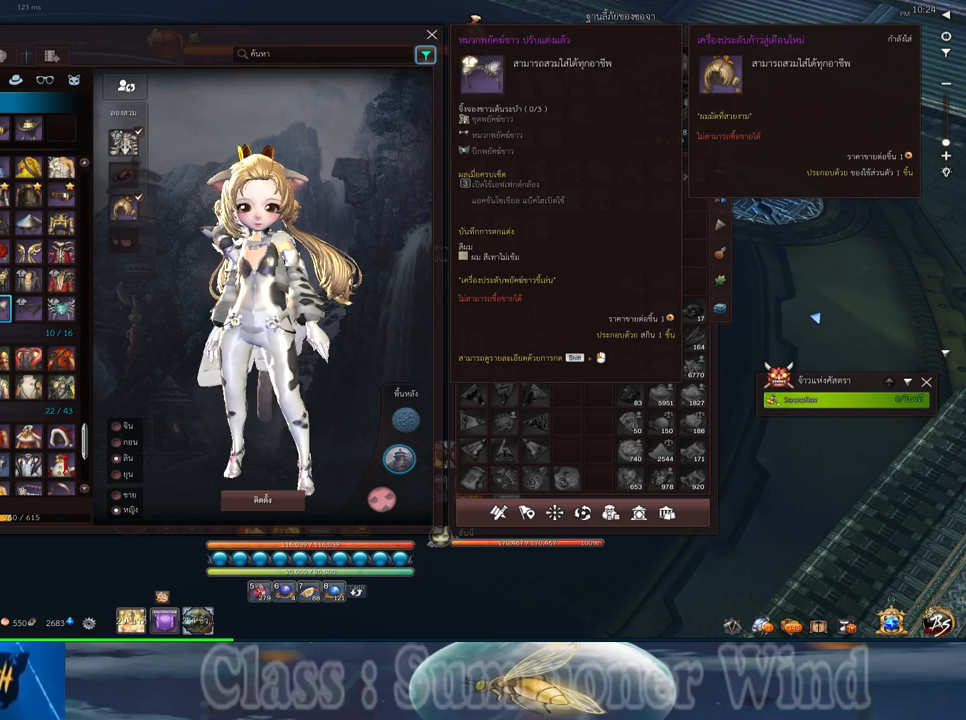
{"keys": [], "mouse": [], "events": [[67, "mouse_right", "up"], [383, "mouse_right", "down"], [483, "mouse_right", "up"]]}
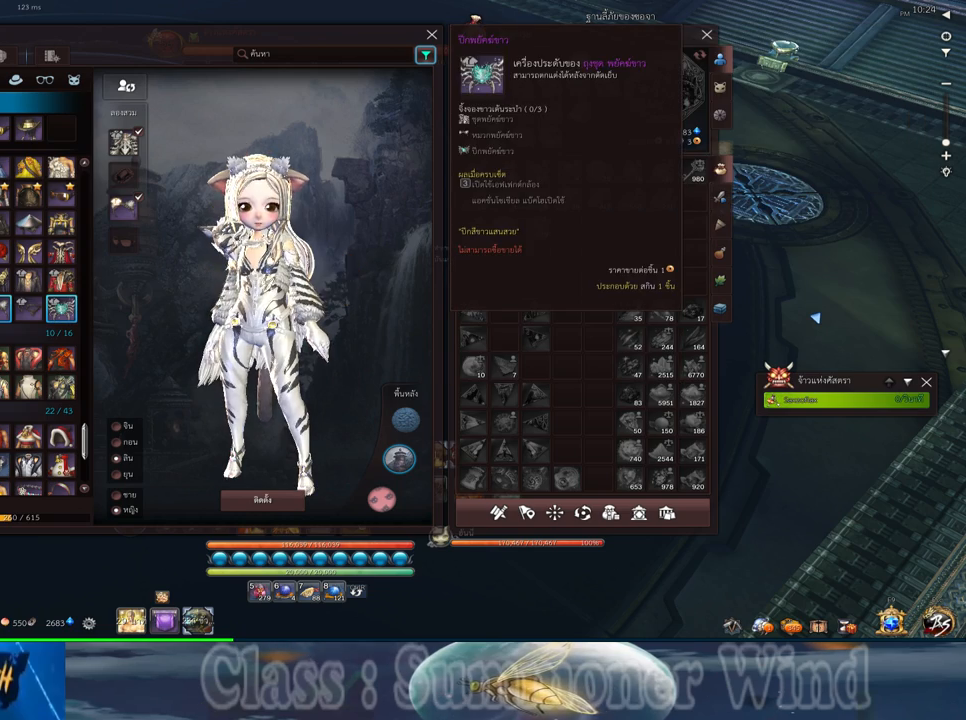
{"keys": [], "mouse": [], "events": []}
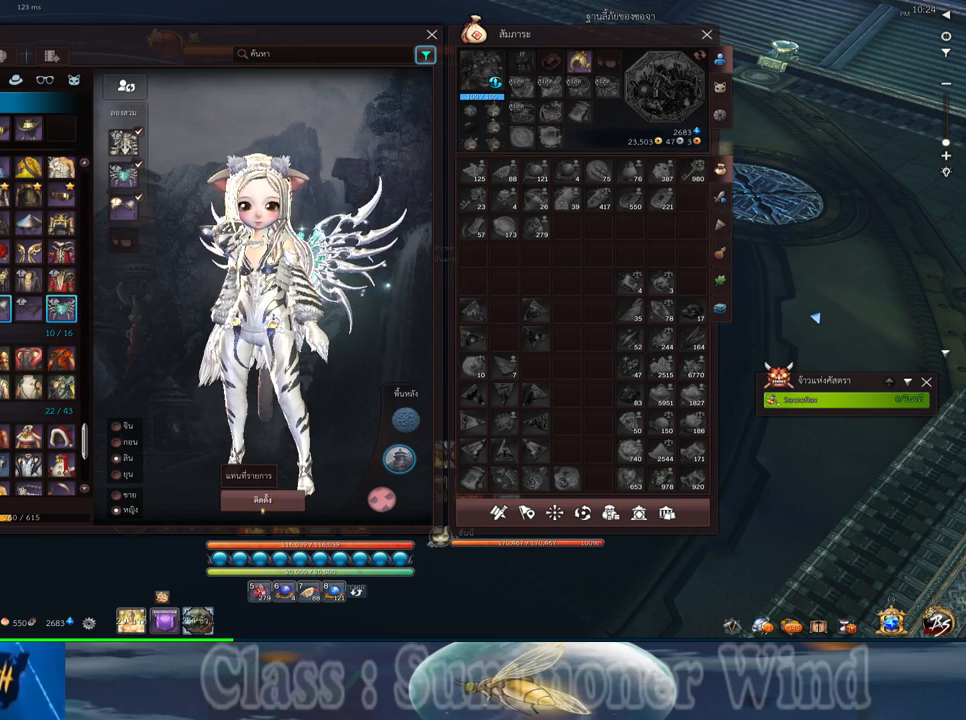
{"keys": [], "mouse": [], "events": []}
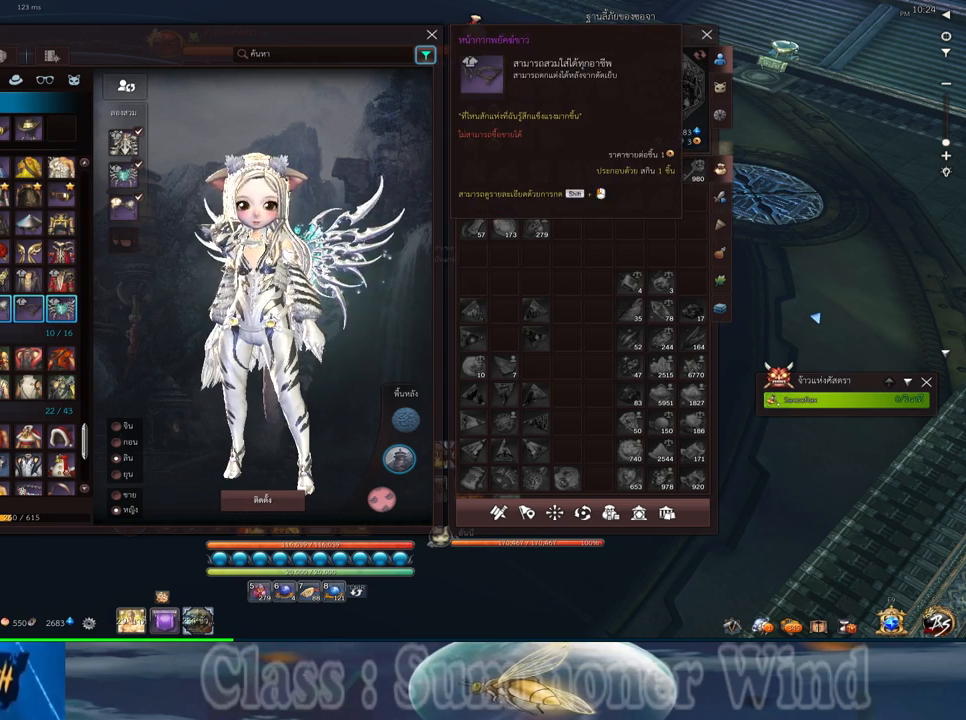
{"keys": [], "mouse": [], "events": []}
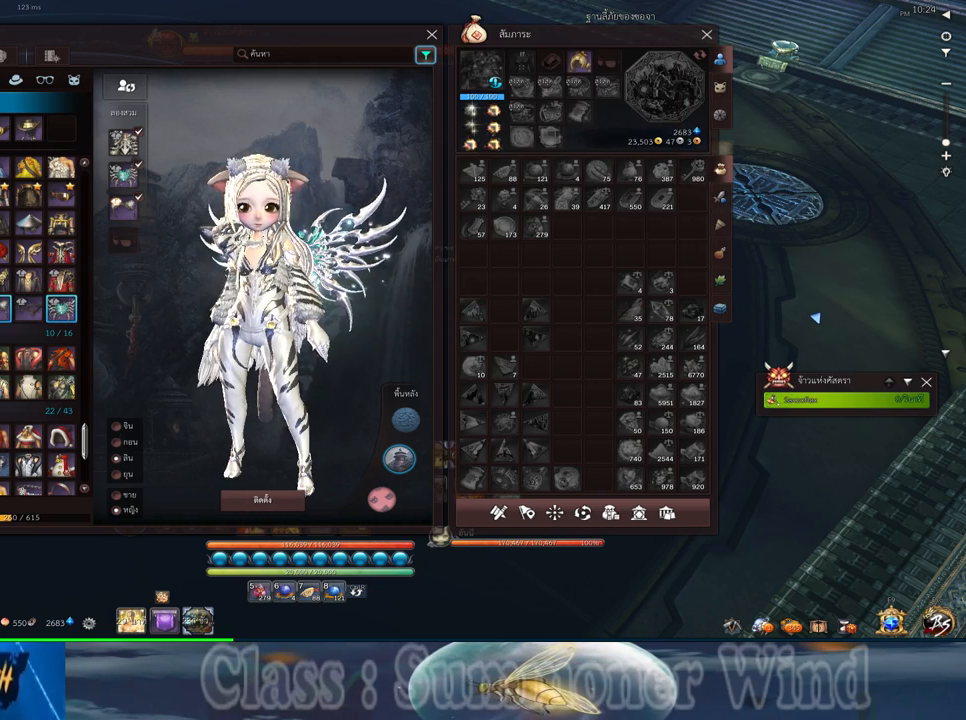
{"keys": [], "mouse": [], "events": []}
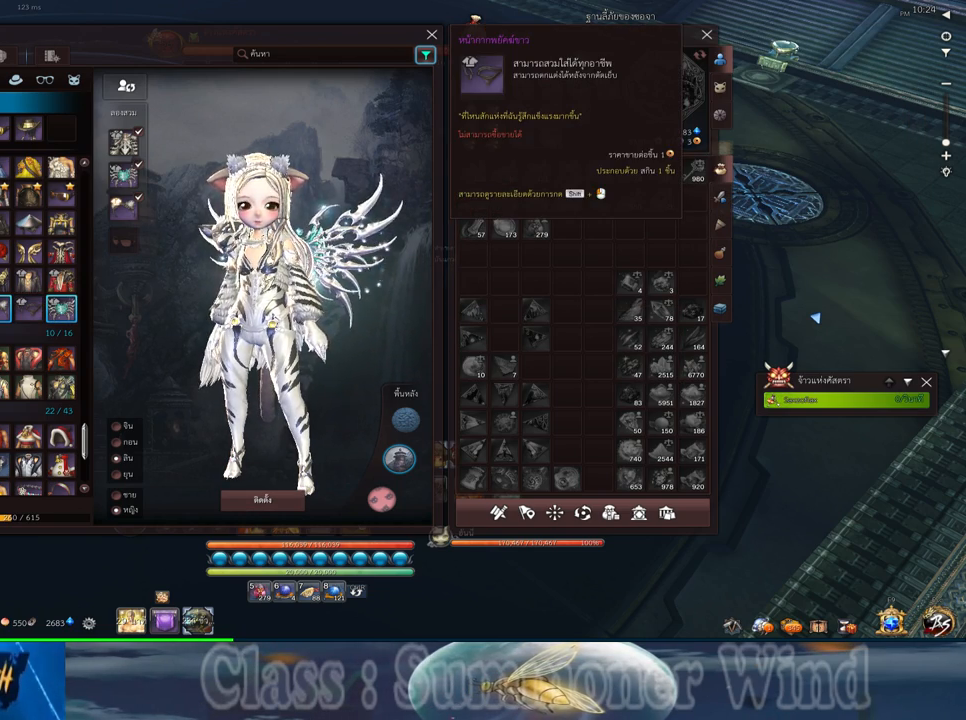
{"keys": [], "mouse": [], "events": [[367, "mouse_left", "down"], [467, "mouse_left", "up"]]}
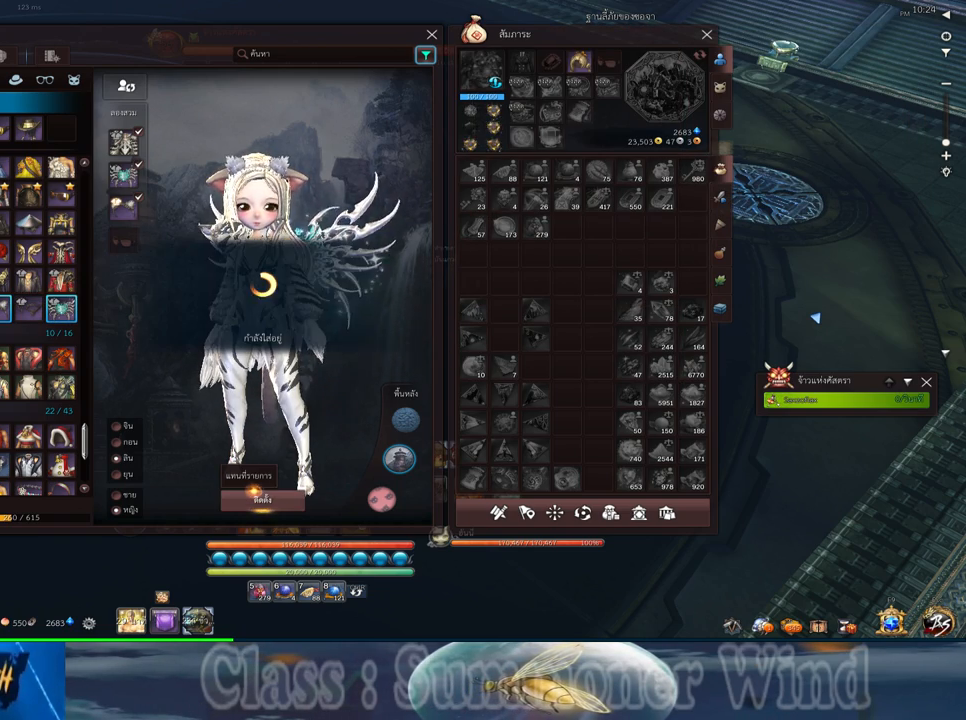
{"keys": [], "mouse": [], "events": []}
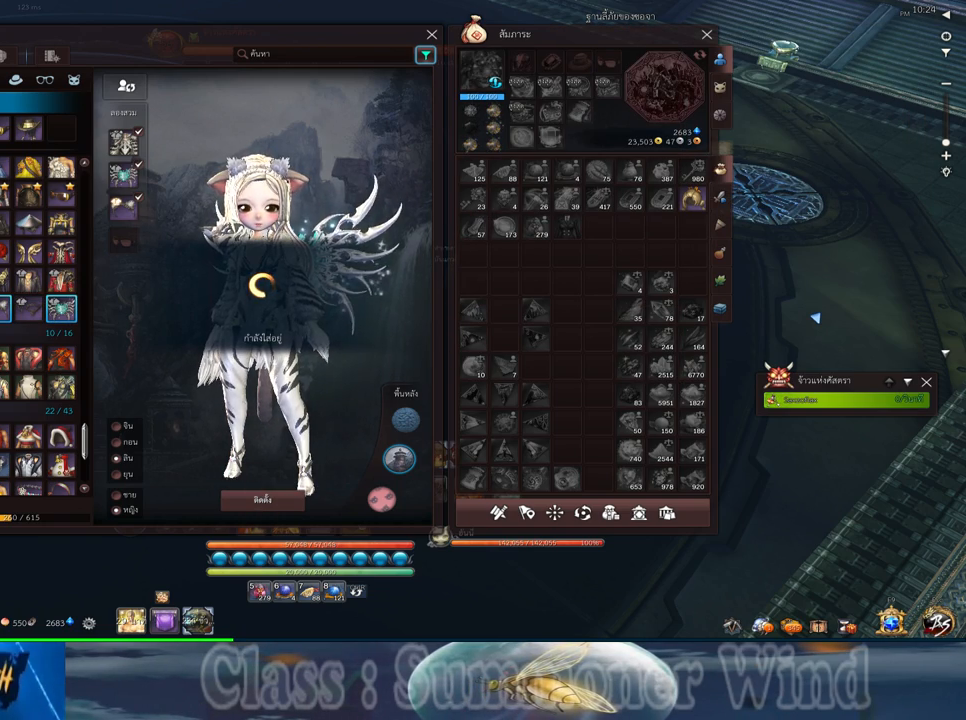
{"keys": [], "mouse": [], "events": []}
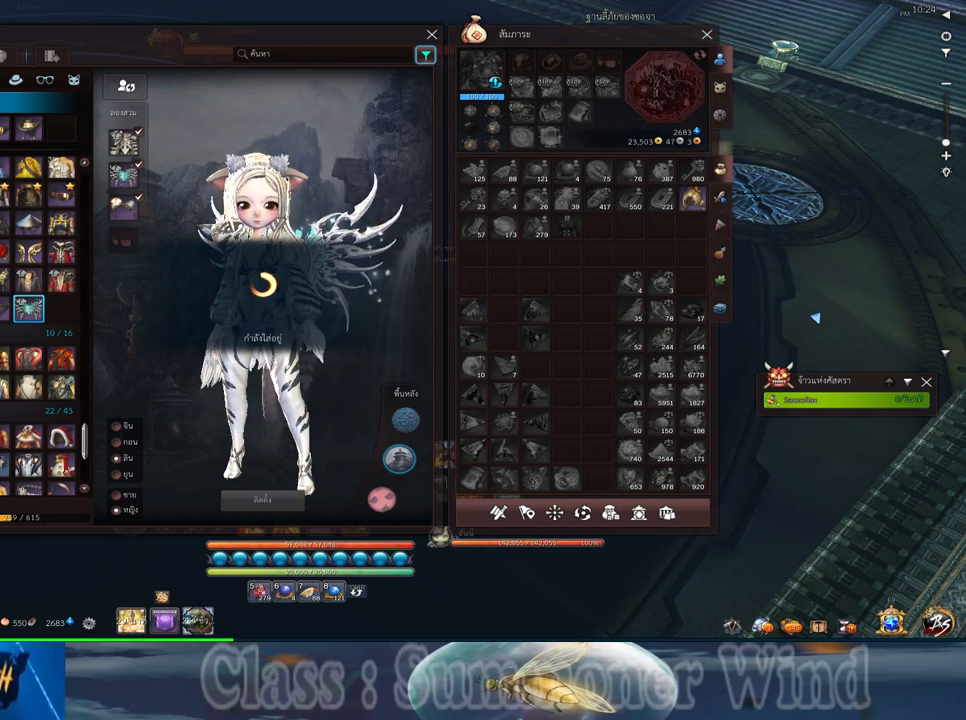
{"keys": [], "mouse": [], "events": []}
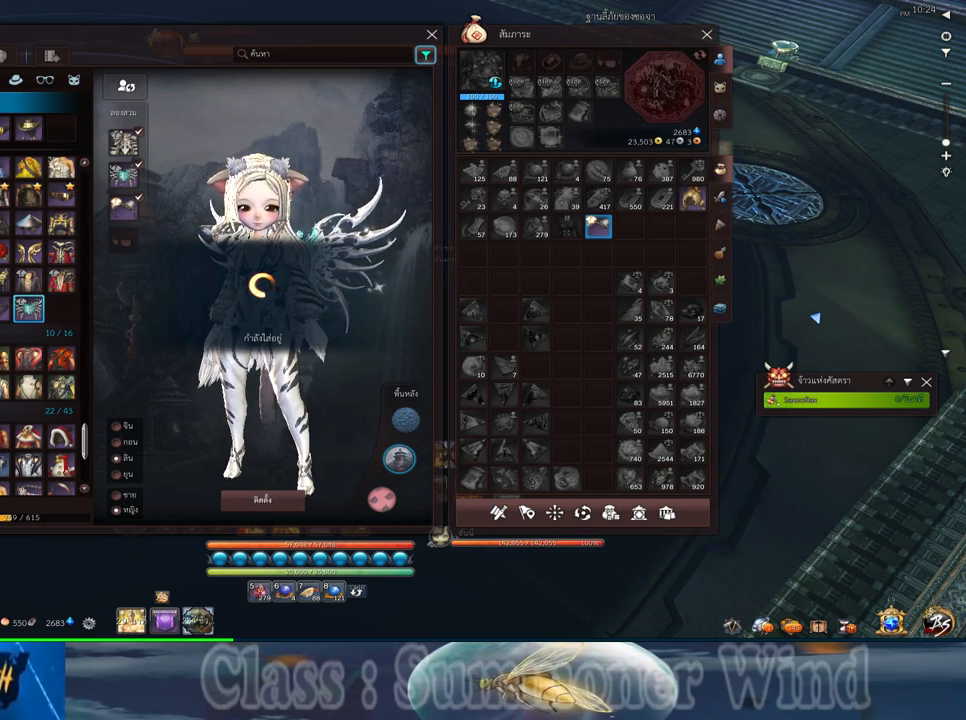
{"keys": [], "mouse": [], "events": []}
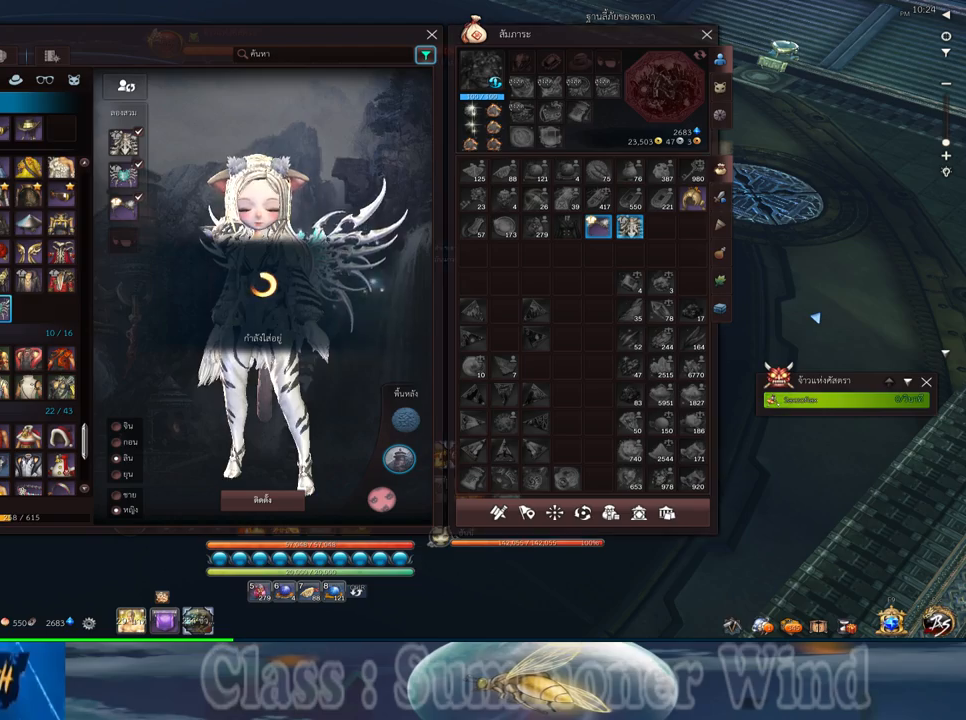
{"keys": [], "mouse": [], "events": []}
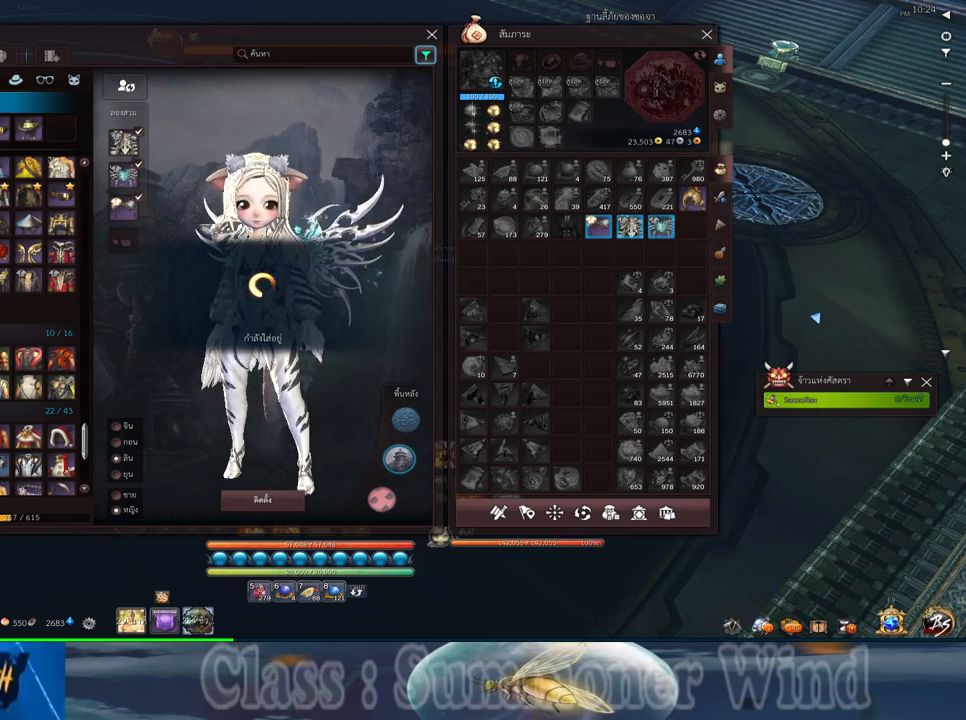
{"keys": [], "mouse": [], "events": []}
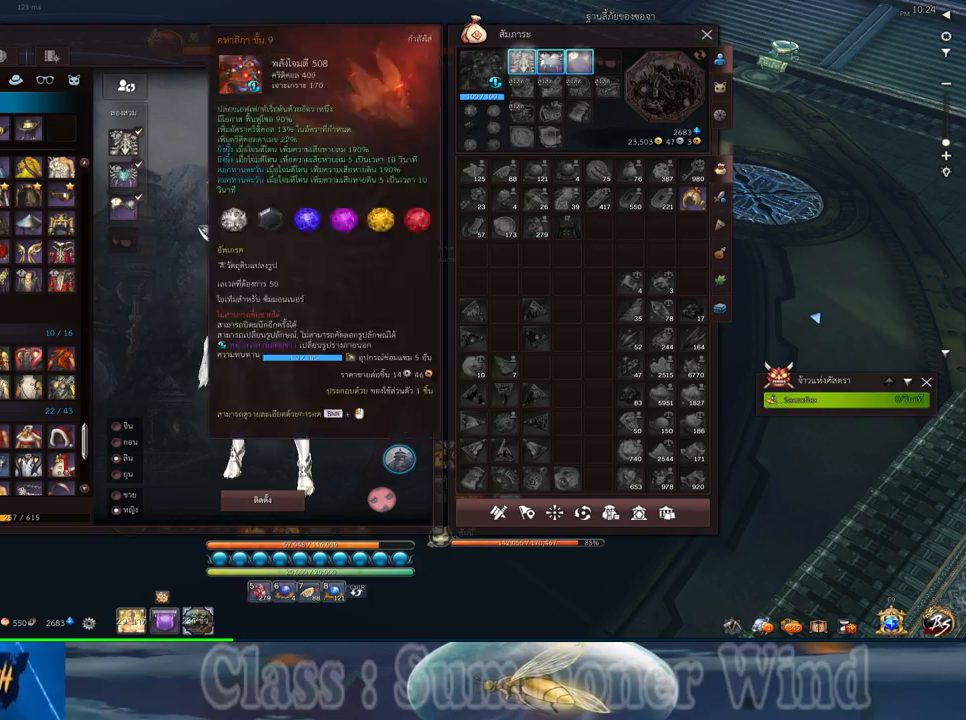
{"keys": [], "mouse": ["right"], "events": [[500, "mouse_right", "down"]]}
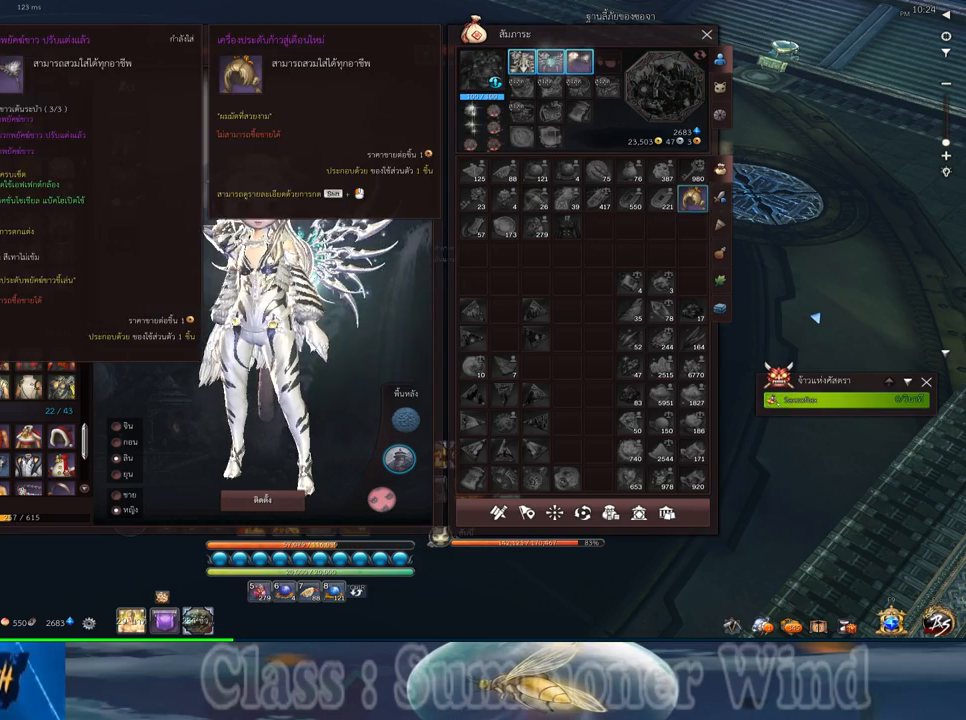
{"keys": [], "mouse": [], "events": [[67, "mouse_right", "up"]]}